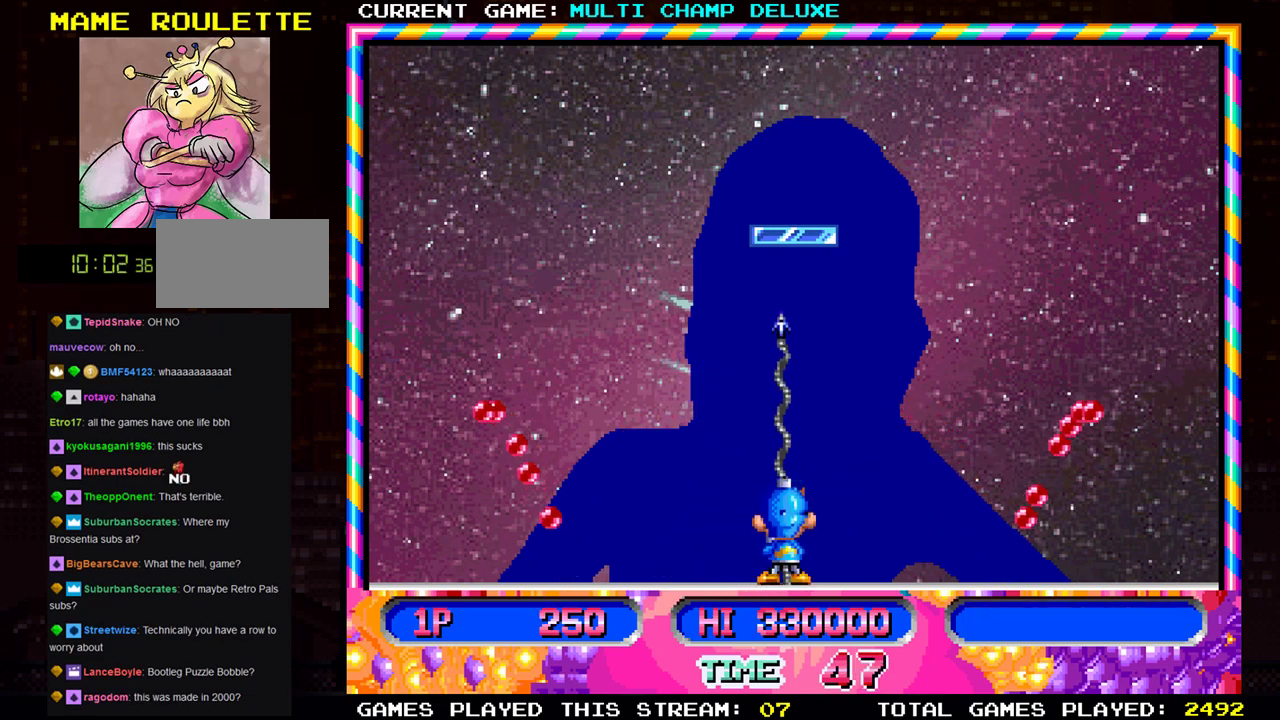
Gameplay with a controller (arcade stick); each line is a JSON object with the inputs held at the frame after it. "events" lists button and stick changes between this image and that frame as [ms after this image, input, new state], when the widget could be followed in between. Not read: L3 R3.
{"buttons": [], "left_stick": "center", "events": []}
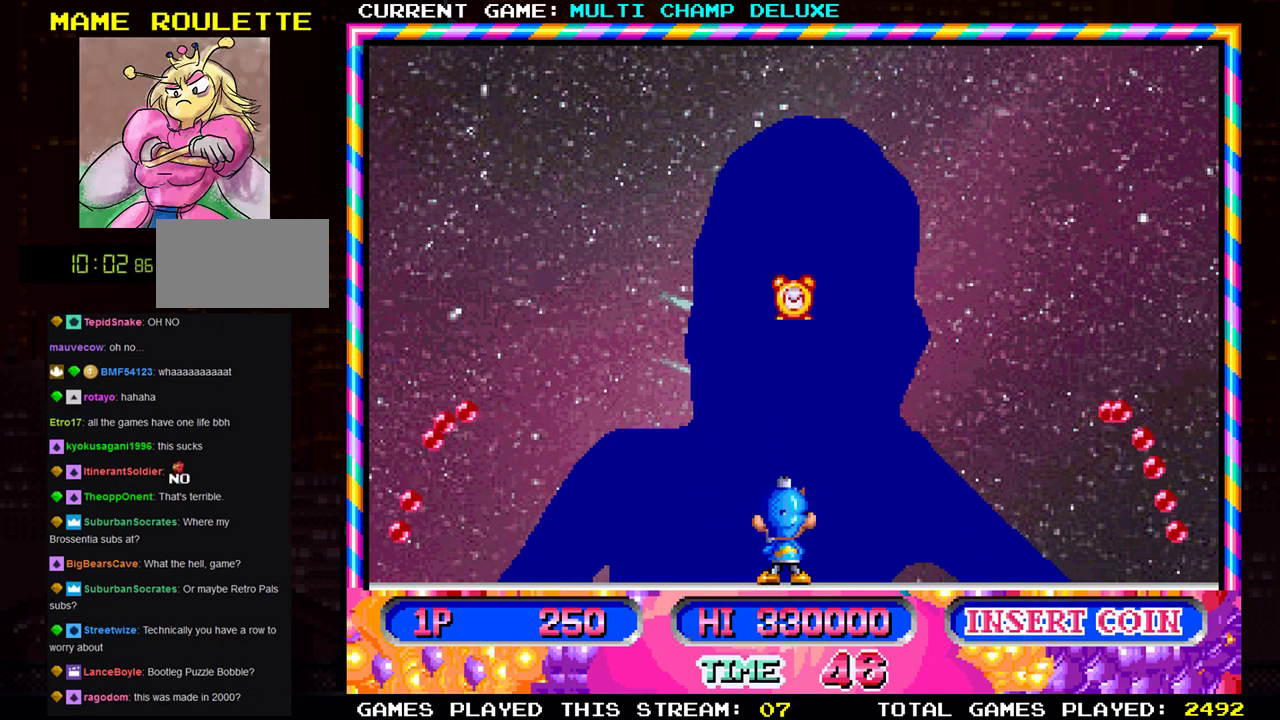
{"buttons": [], "left_stick": "center", "events": [[83, "left_stick", "right"], [233, "left_stick", "center"]]}
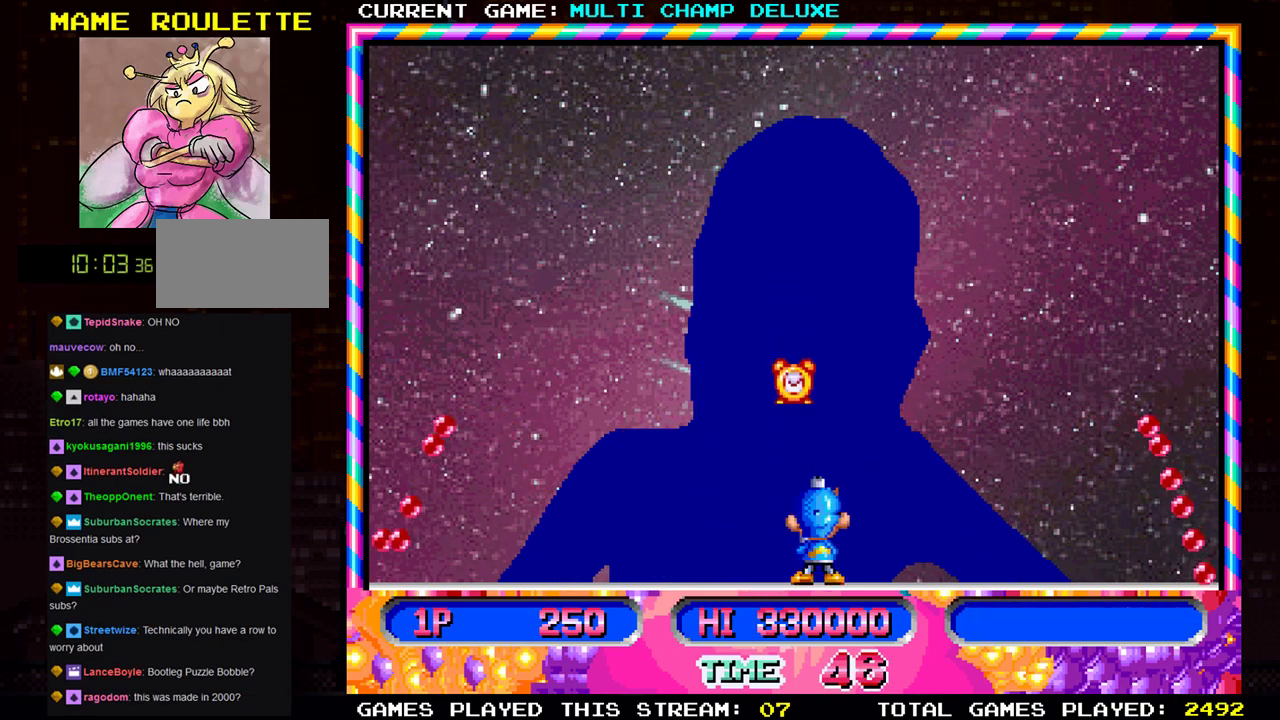
{"buttons": [], "left_stick": "center", "events": [[200, "left_stick", "right"], [351, "left_stick", "center"]]}
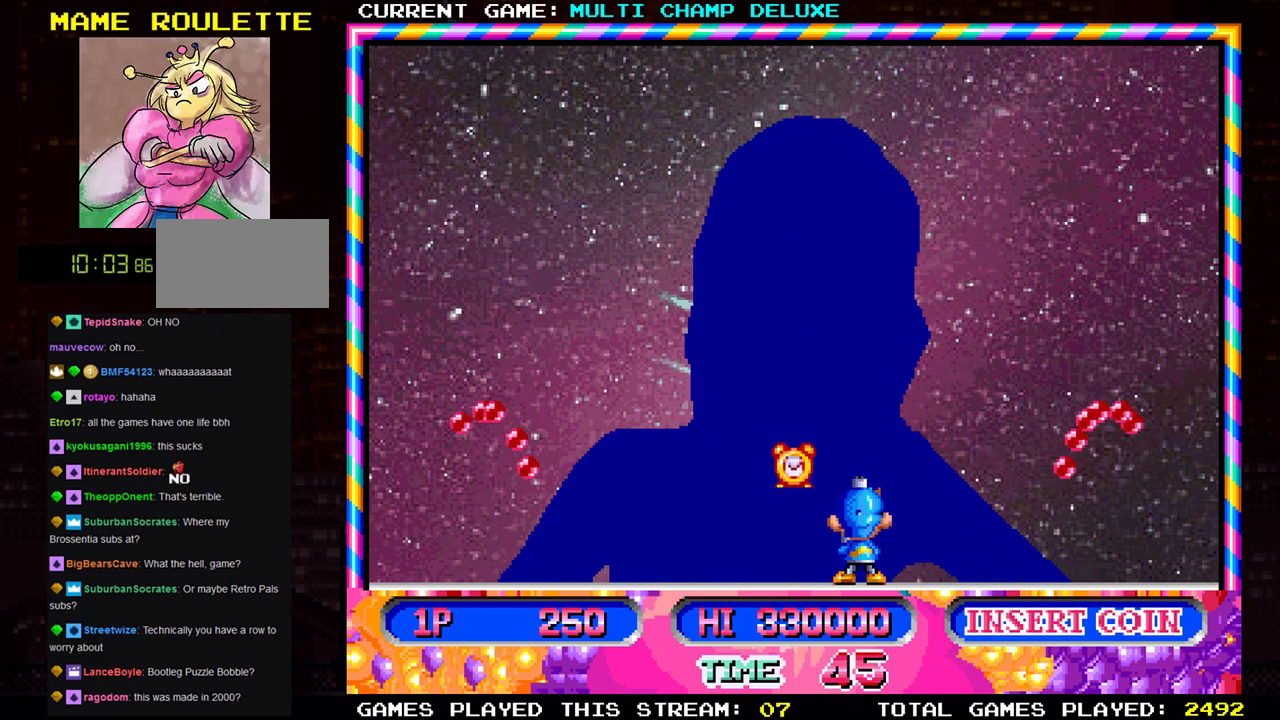
{"buttons": [], "left_stick": "center", "events": []}
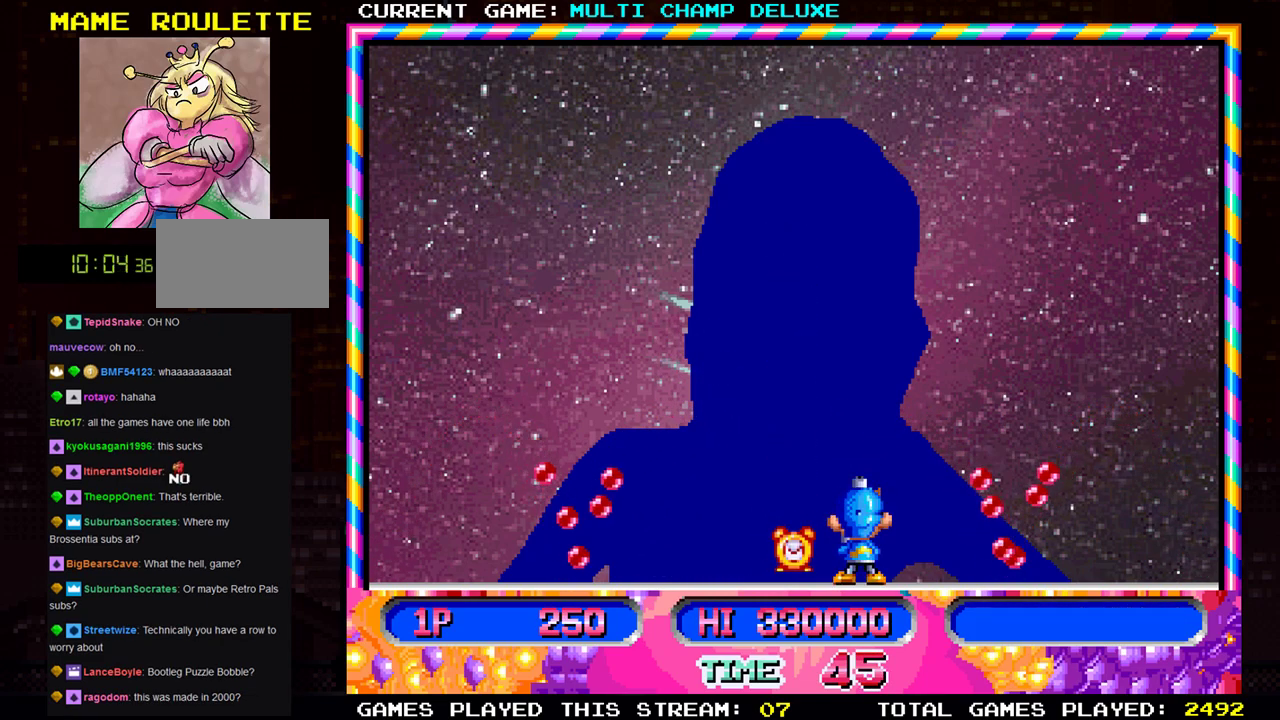
{"buttons": [], "left_stick": "right", "events": [[84, "left_stick", "left"], [351, "left_stick", "right"]]}
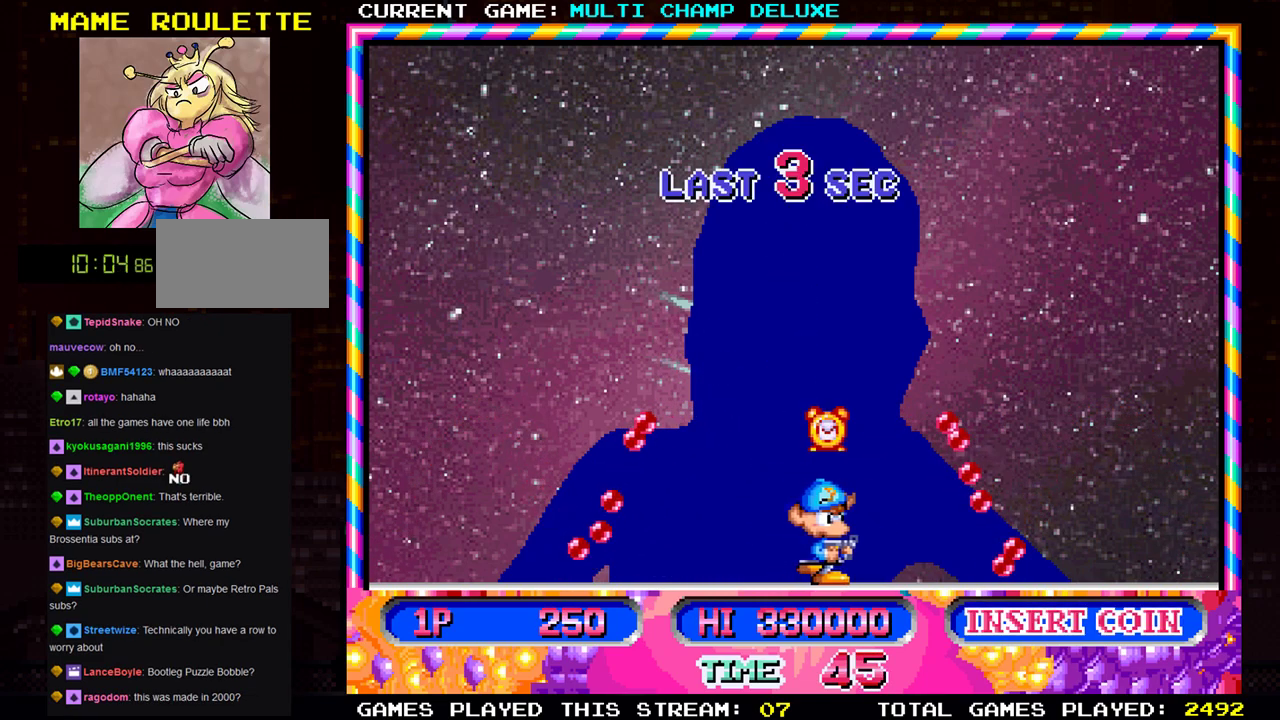
{"buttons": ["SQUARE"], "left_stick": "center", "events": [[500, "SQUARE", "down"], [500, "left_stick", "center"]]}
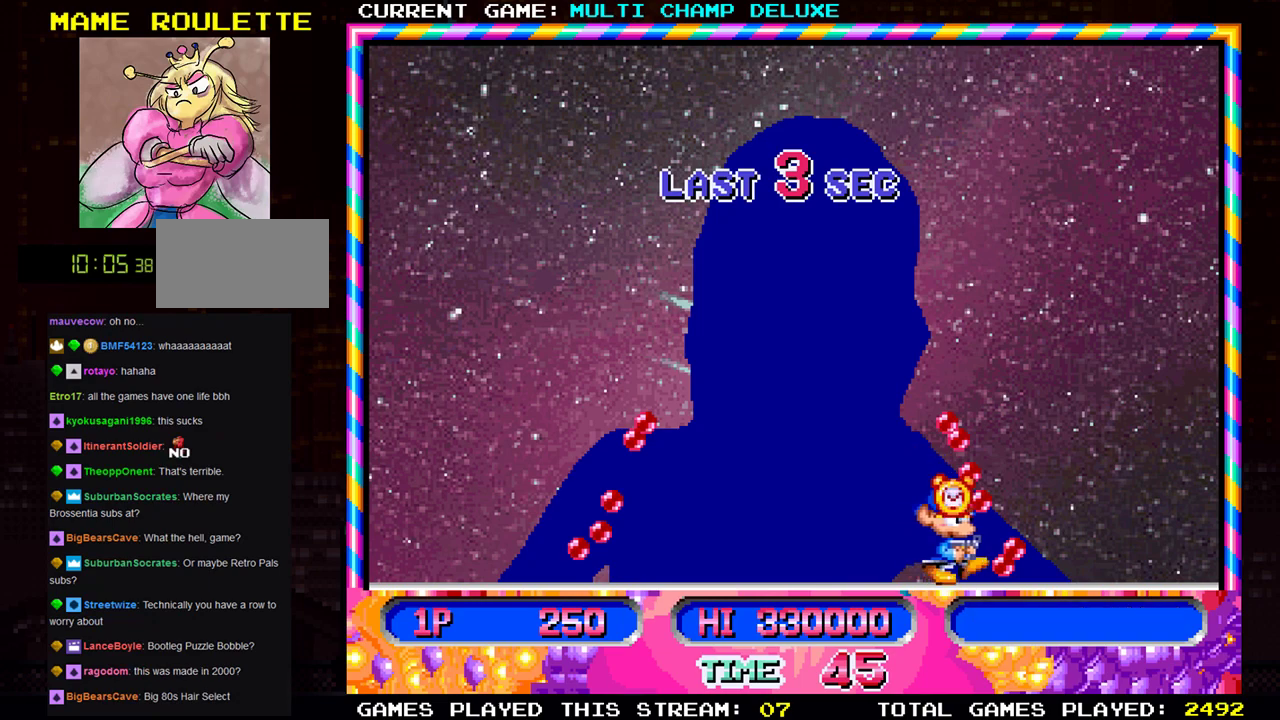
{"buttons": [], "left_stick": "right", "events": [[84, "SQUARE", "up"], [150, "left_stick", "right"], [217, "SQUARE", "down"], [250, "left_stick", "center"], [351, "SQUARE", "up"], [434, "left_stick", "right"]]}
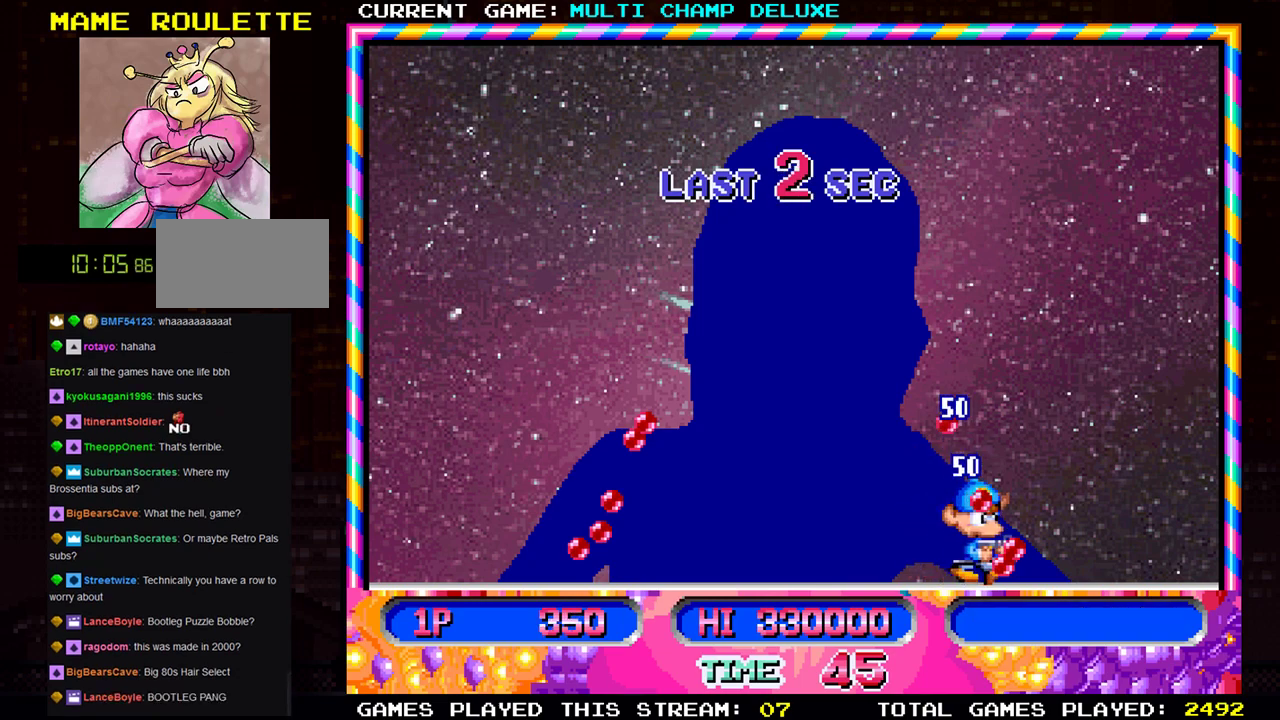
{"buttons": [], "left_stick": "right", "events": [[50, "left_stick", "center"], [167, "SQUARE", "down"], [233, "SQUARE", "up"], [484, "left_stick", "right"]]}
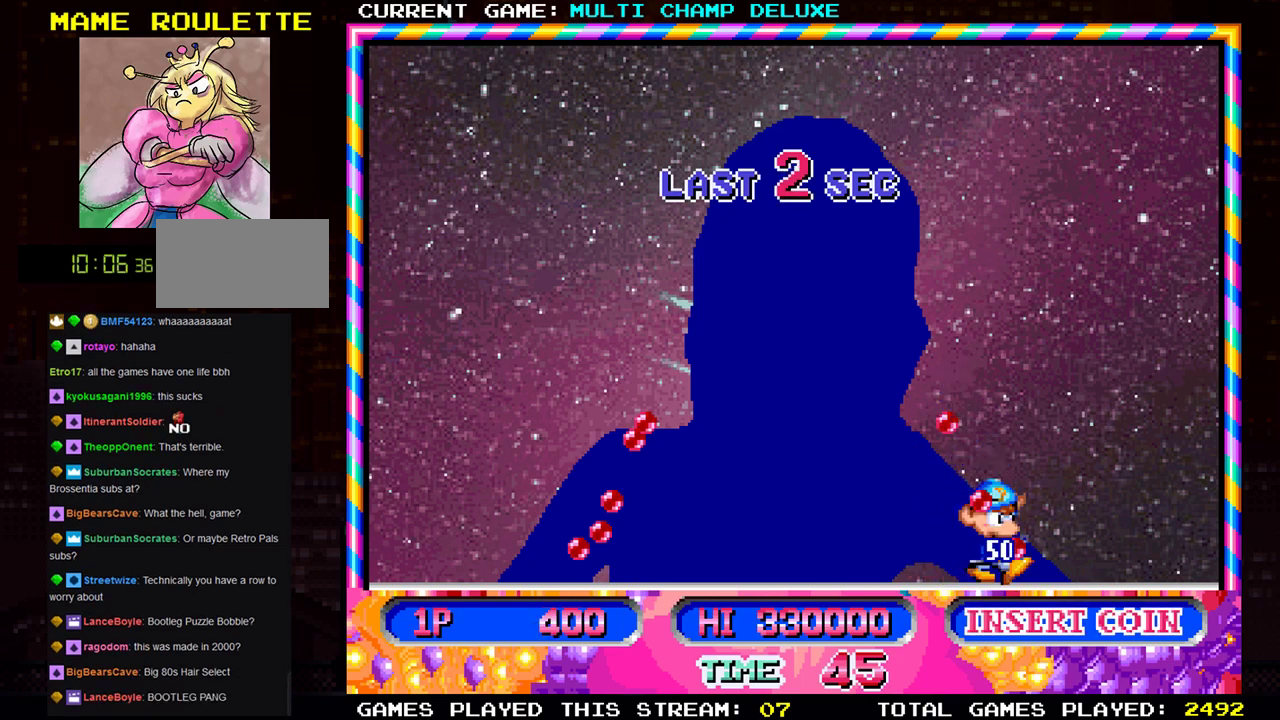
{"buttons": ["SQUARE"], "left_stick": "center", "events": [[34, "SQUARE", "down"], [34, "left_stick", "center"], [167, "SQUARE", "up"], [301, "left_stick", "left"], [434, "left_stick", "center"], [451, "SQUARE", "down"]]}